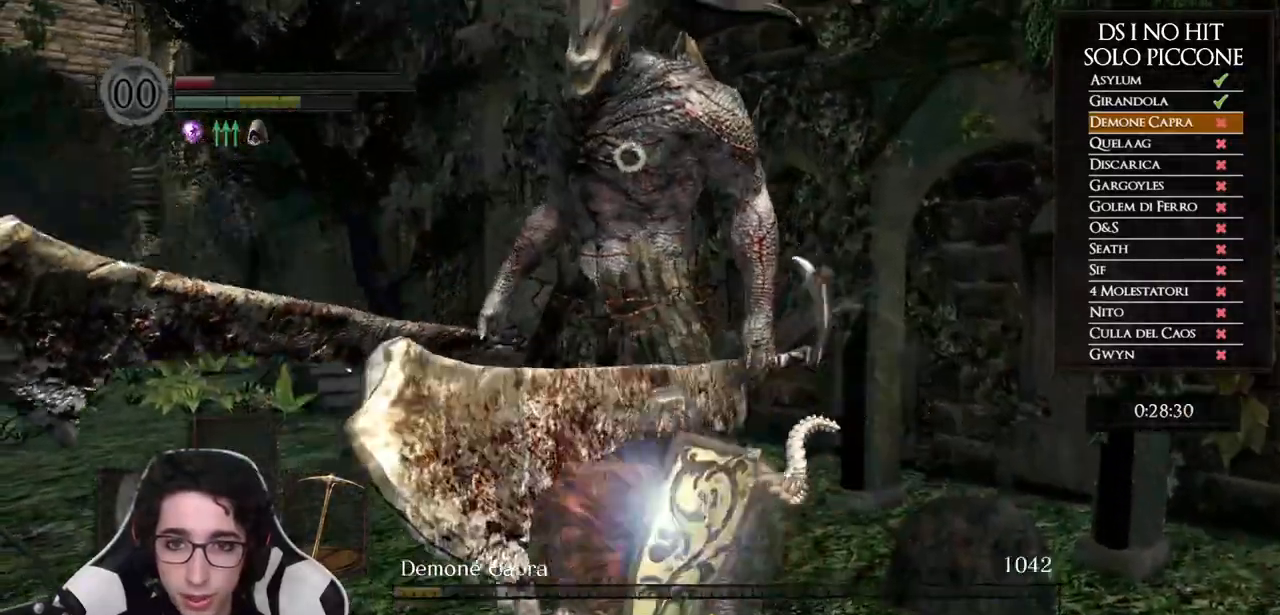
Gameplay with a controller (Xbox layout); each line is a JSON object with the inputs held at the frame after it. "events" lists button and stick changes between this image and that frame as [ms after this image, input, new state], when the widget could be followed in between. Not read: Z.
{"buttons": [], "left_stick": "down-right", "right_stick": "right", "events": [[100, "R3", "down"], [167, "left_stick", "down-right"], [217, "R3", "up"], [233, "right_stick", "right"]]}
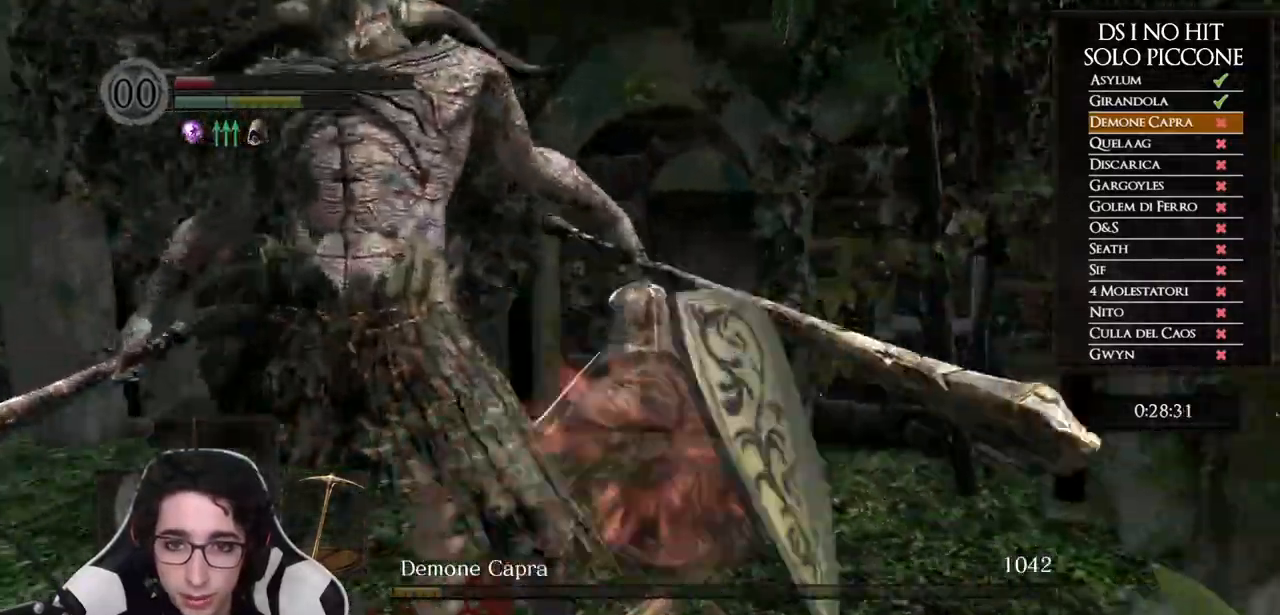
{"buttons": [], "left_stick": "right", "right_stick": "right", "events": [[117, "left_stick", "right"], [133, "right_stick", "center"], [233, "right_stick", "left"], [367, "right_stick", "center"], [467, "right_stick", "right"]]}
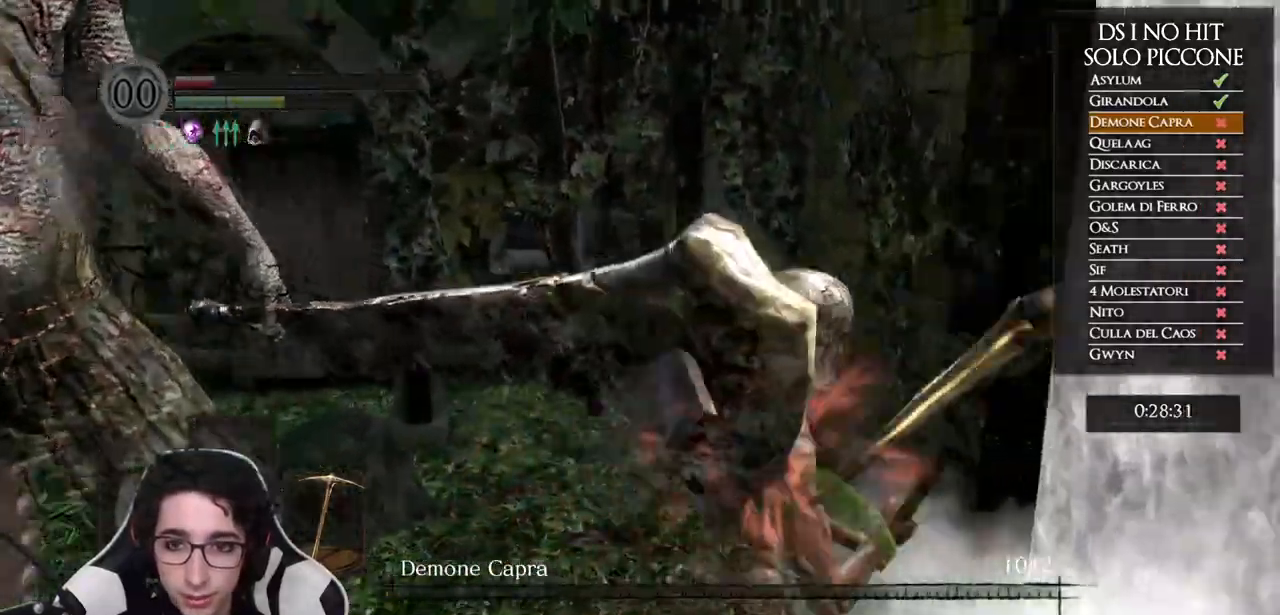
{"buttons": [], "left_stick": "up-right", "right_stick": "center", "events": [[200, "right_stick", "center"], [217, "left_stick", "up-right"]]}
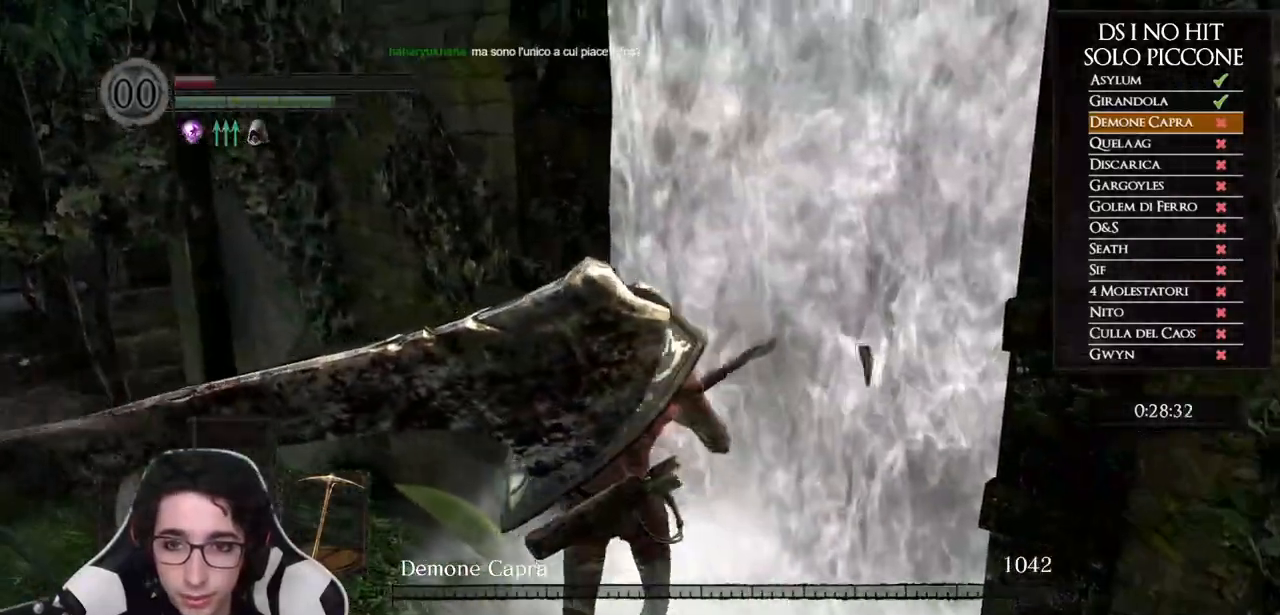
{"buttons": ["DPAD_LEFT"], "left_stick": "center", "right_stick": "center", "events": [[250, "right_stick", "down-left"], [350, "right_stick", "center"], [367, "left_stick", "center"], [500, "DPAD_LEFT", "down"]]}
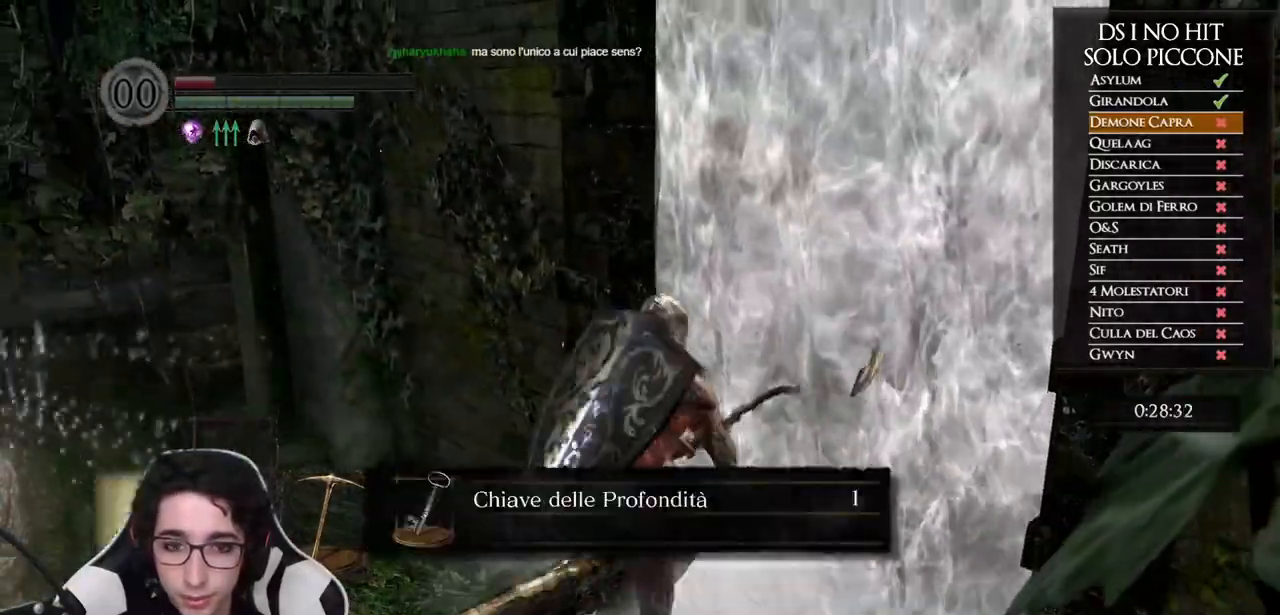
{"buttons": ["Y"], "left_stick": "up-right", "right_stick": "center", "events": [[67, "DPAD_LEFT", "up"], [217, "right_stick", "down"], [233, "left_stick", "up-right"], [333, "right_stick", "center"], [433, "Y", "down"]]}
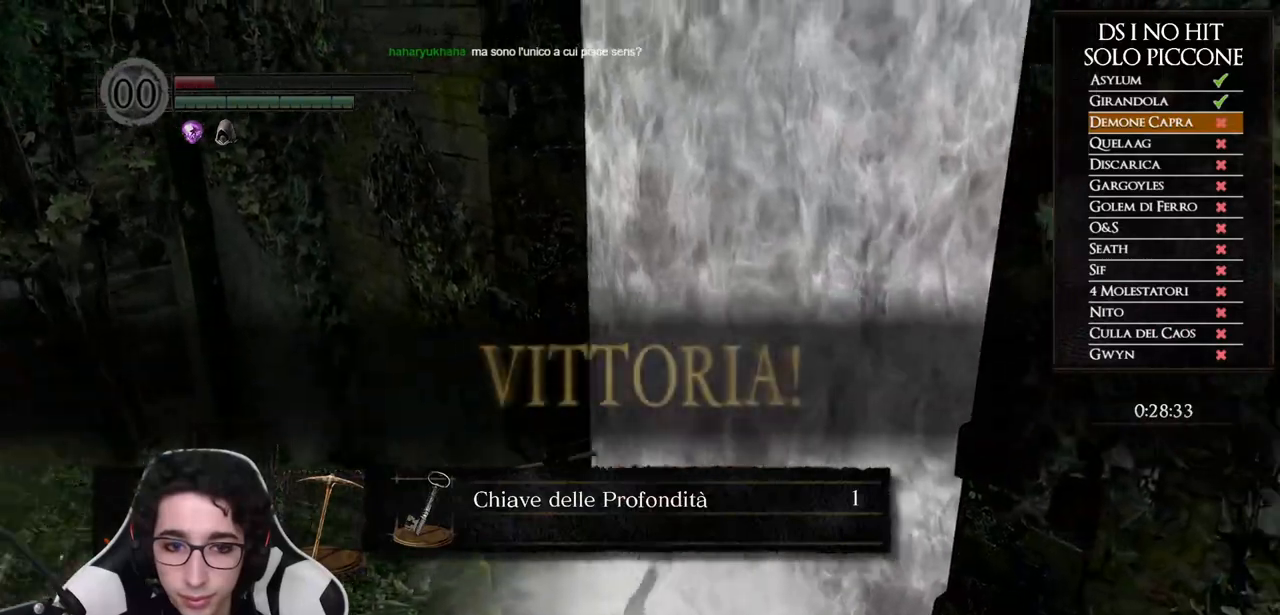
{"buttons": [], "left_stick": "up", "right_stick": "up-left", "events": [[33, "Y", "up"], [133, "left_stick", "up"], [150, "right_stick", "down-left"], [500, "right_stick", "up-left"]]}
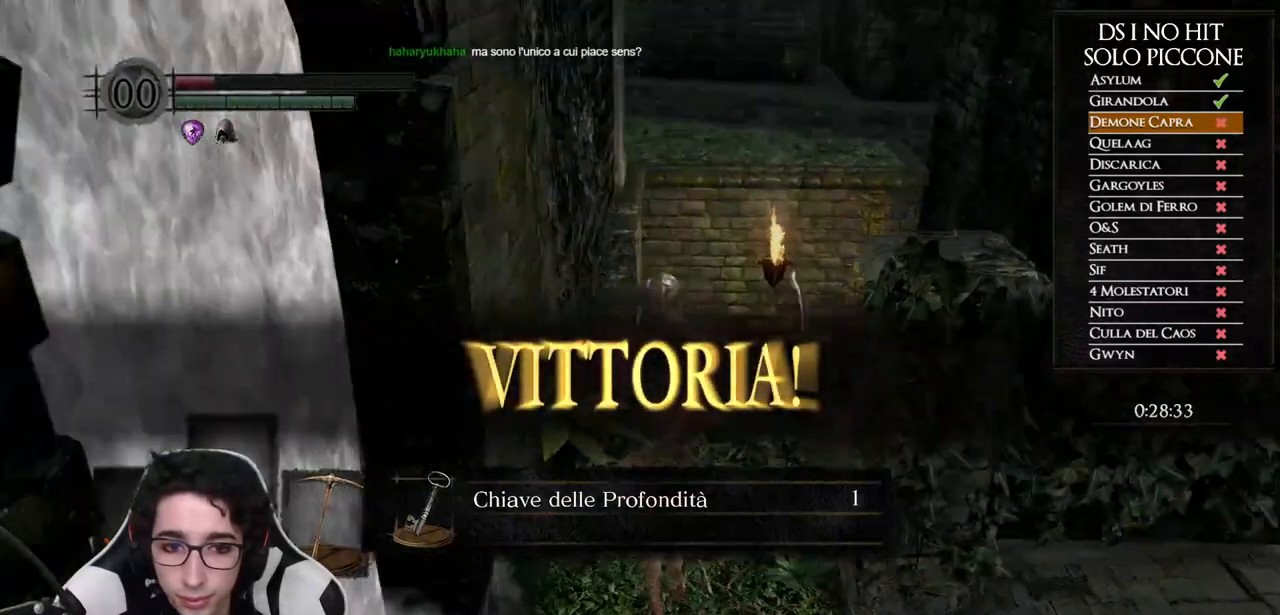
{"buttons": ["B"], "left_stick": "up", "right_stick": "center", "events": [[33, "right_stick", "center"], [67, "B", "down"], [350, "A", "down"], [483, "A", "up"]]}
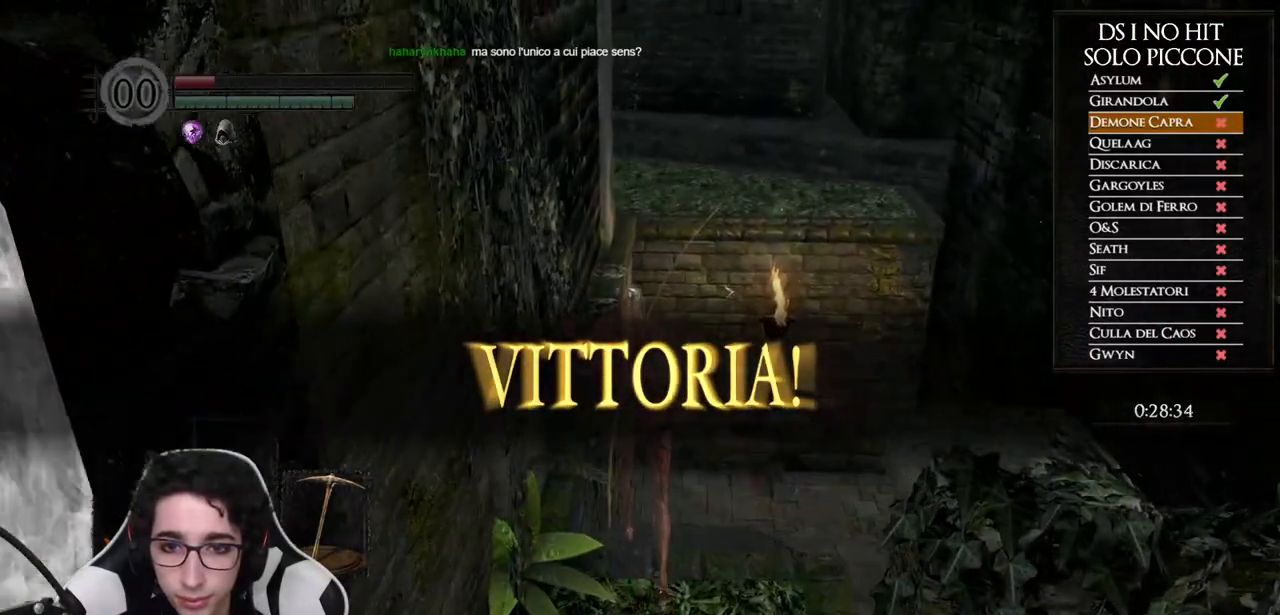
{"buttons": ["B"], "left_stick": "up", "right_stick": "center", "events": []}
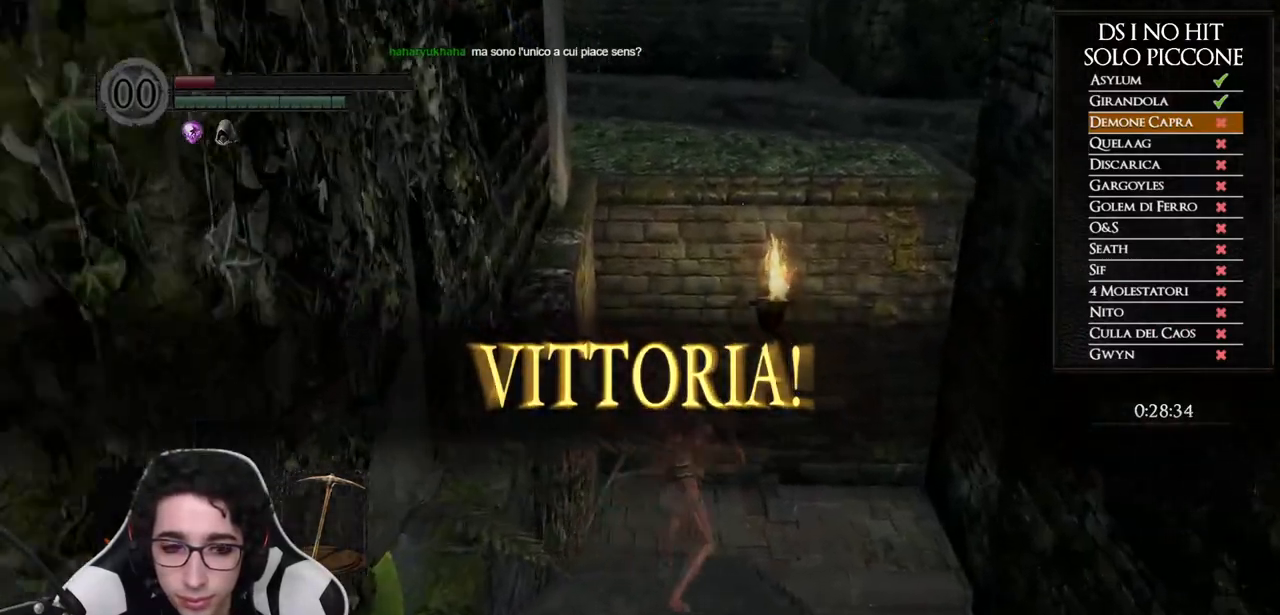
{"buttons": [], "left_stick": "up-right", "right_stick": "down-right", "events": [[333, "B", "up"], [367, "left_stick", "up-right"], [450, "right_stick", "down-right"]]}
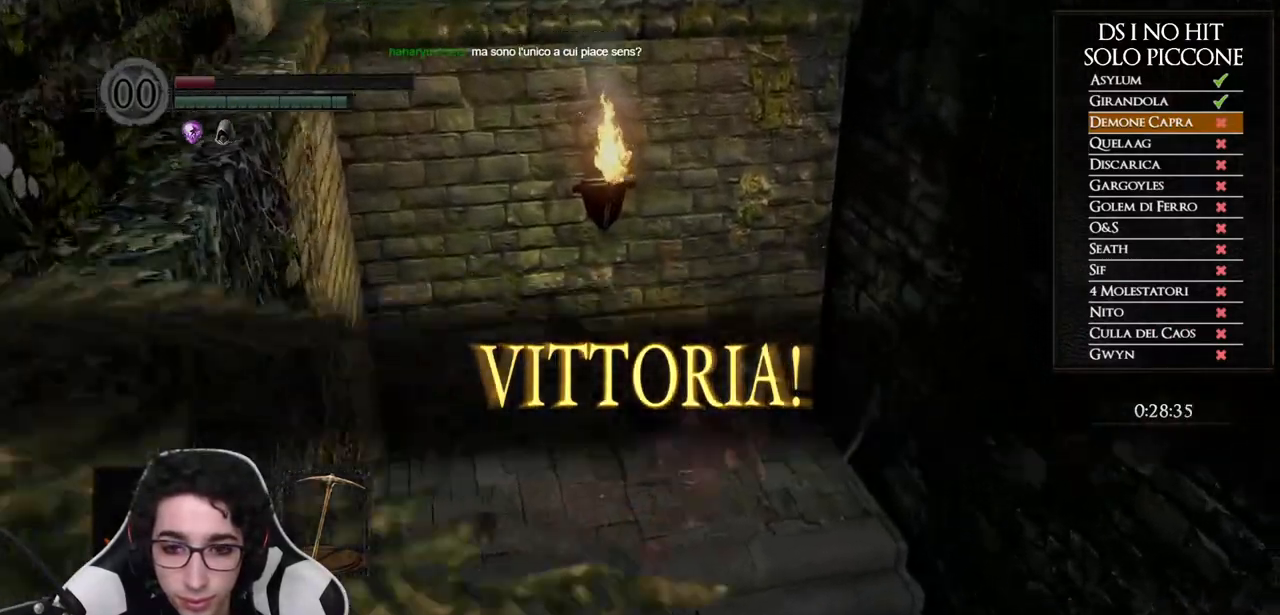
{"buttons": [], "left_stick": "right", "right_stick": "down-right", "events": [[33, "left_stick", "right"]]}
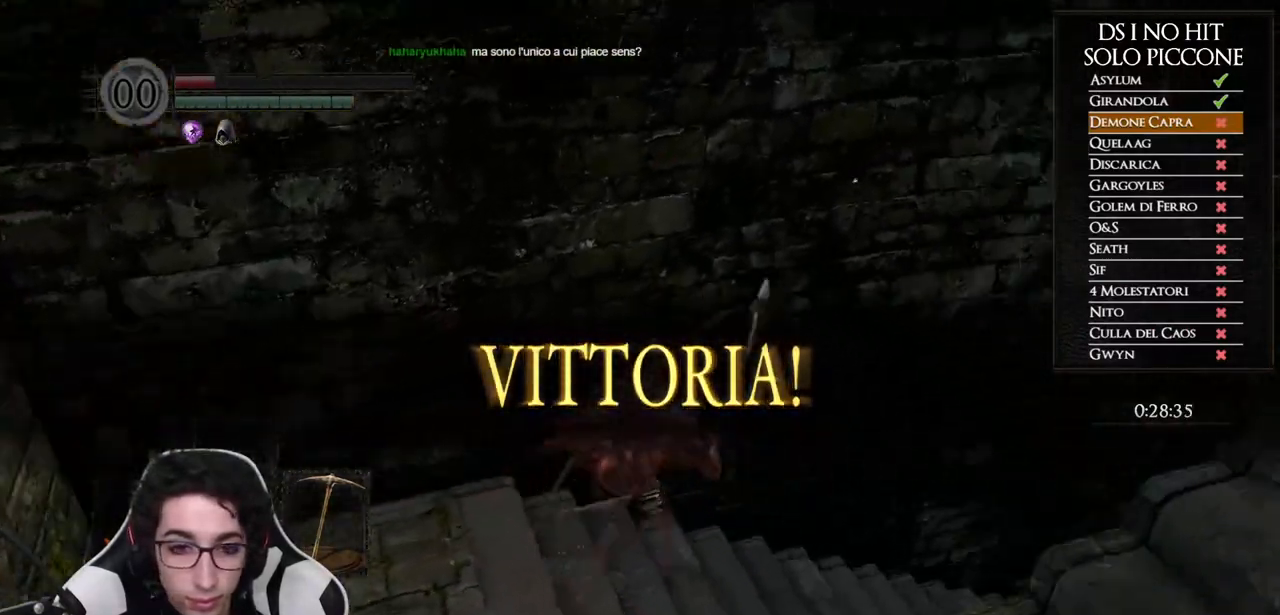
{"buttons": [], "left_stick": "up", "right_stick": "center", "events": [[83, "left_stick", "up-right"], [250, "left_stick", "up"], [300, "right_stick", "center"]]}
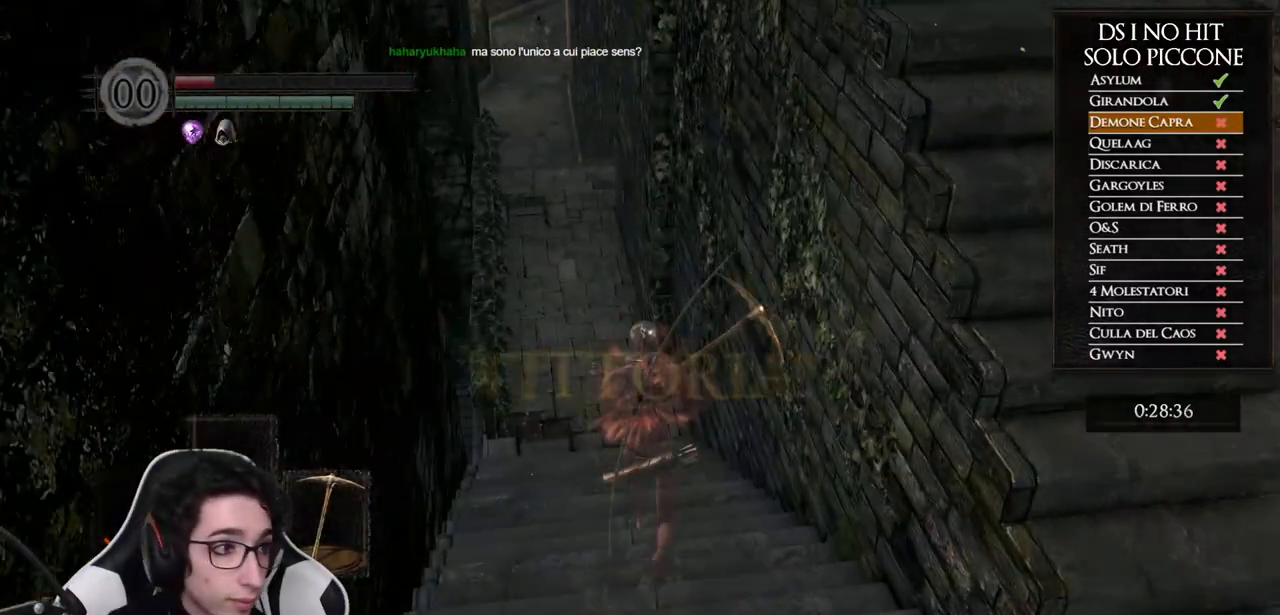
{"buttons": [], "left_stick": "up", "right_stick": "center", "events": []}
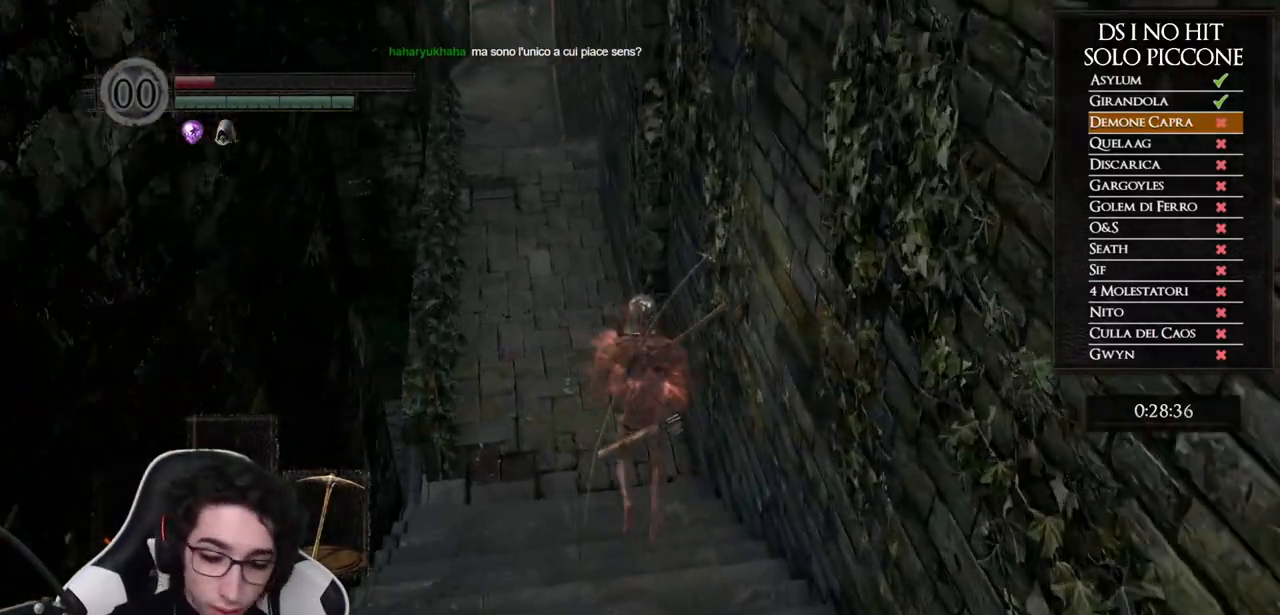
{"buttons": [], "left_stick": "center", "right_stick": "center", "events": [[283, "left_stick", "center"]]}
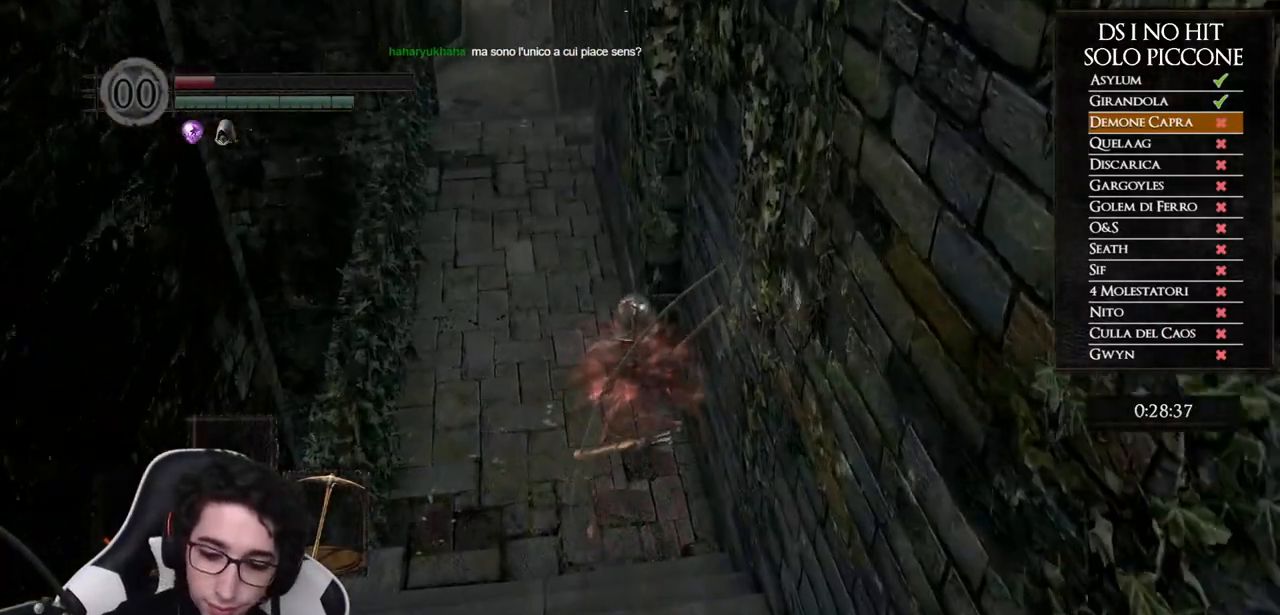
{"buttons": [], "left_stick": "up", "right_stick": "center", "events": [[100, "left_stick", "up"]]}
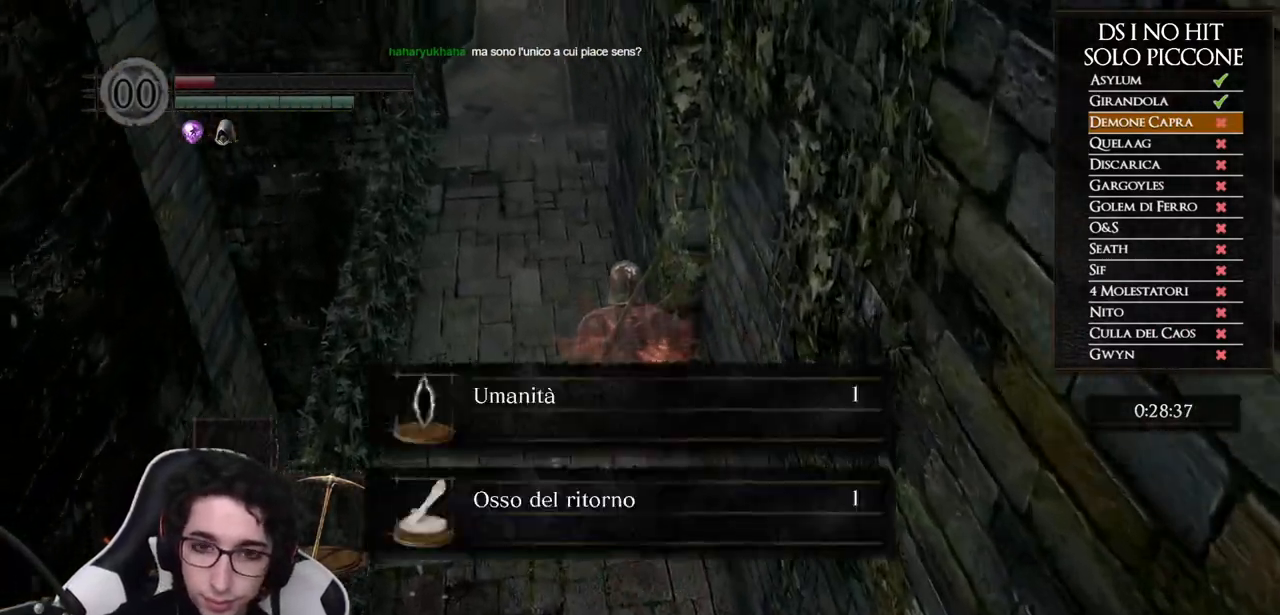
{"buttons": [], "left_stick": "up", "right_stick": "center", "events": []}
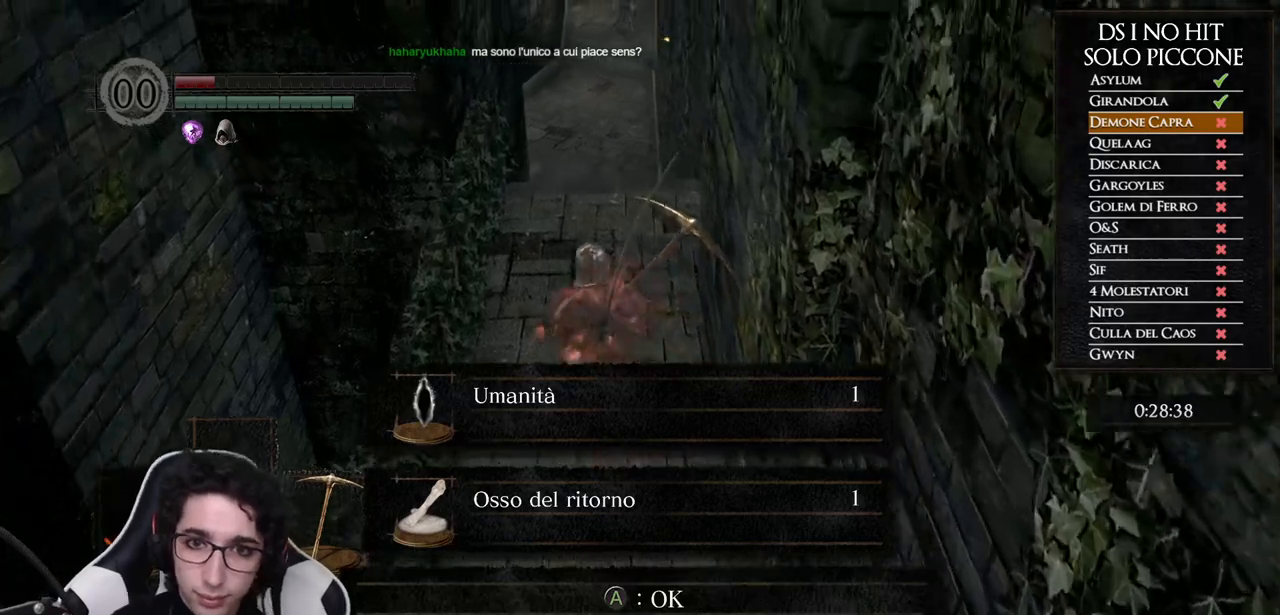
{"buttons": [], "left_stick": "up", "right_stick": "up", "events": [[100, "A", "down"], [167, "A", "up"], [433, "right_stick", "up"]]}
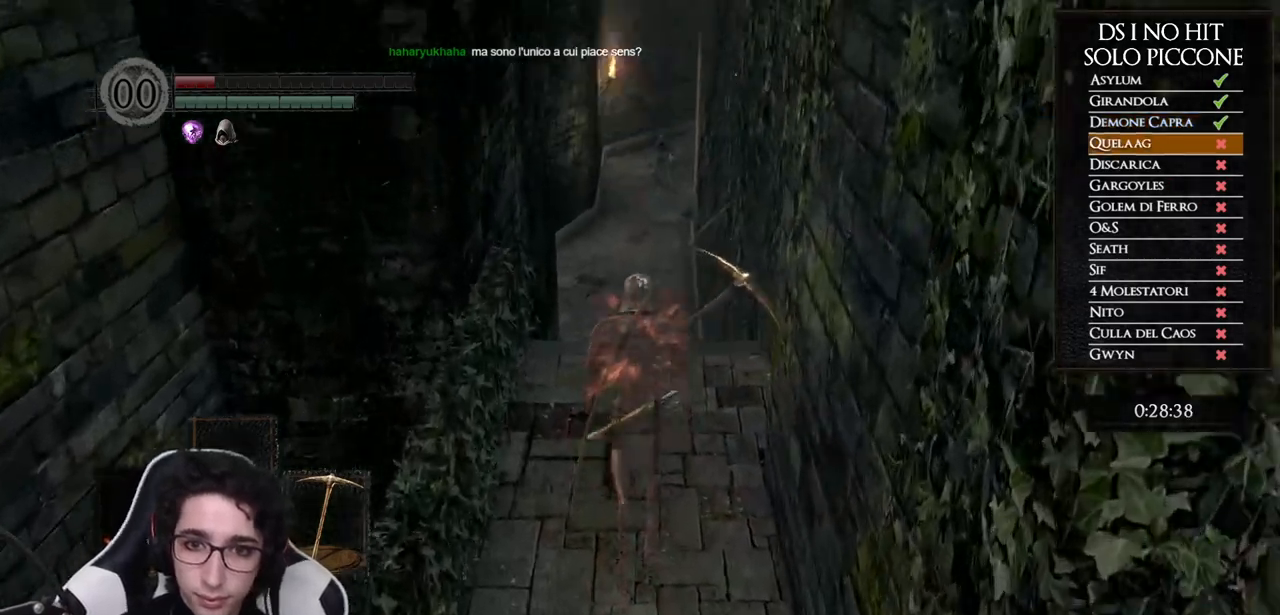
{"buttons": ["L1"], "left_stick": "center", "right_stick": "up", "events": [[33, "right_stick", "center"], [200, "left_stick", "center"], [217, "right_stick", "up"], [317, "right_stick", "center"], [450, "L1", "down"], [467, "right_stick", "up"]]}
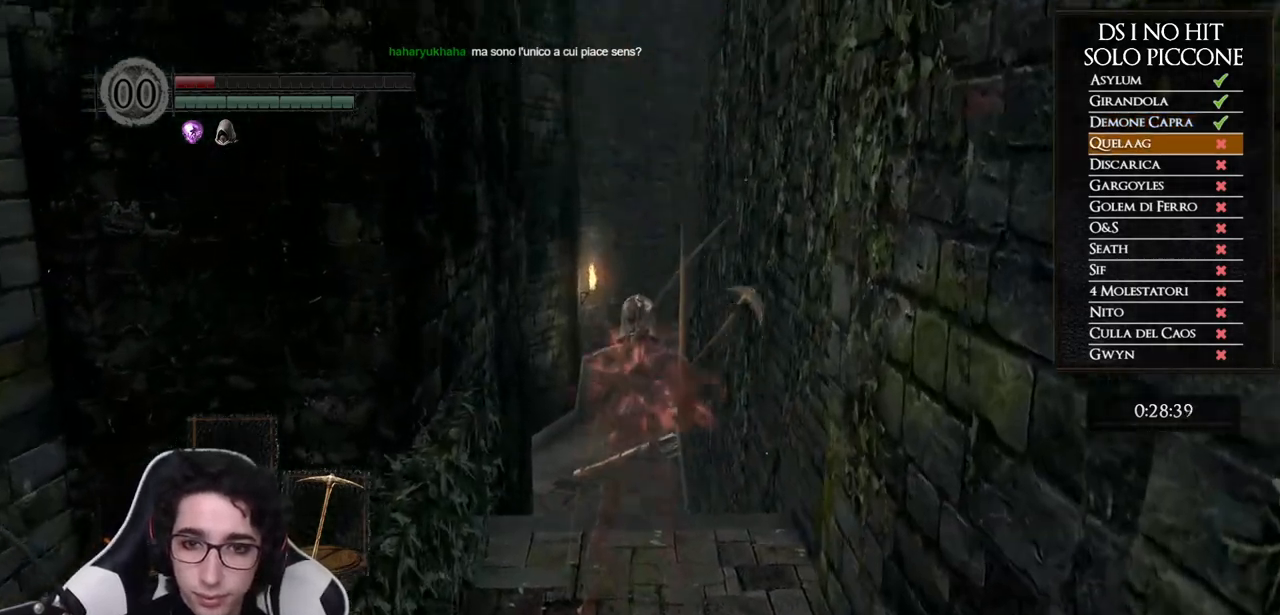
{"buttons": [], "left_stick": "center", "right_stick": "down", "events": [[67, "L1", "up"], [283, "right_stick", "center"], [433, "right_stick", "down"]]}
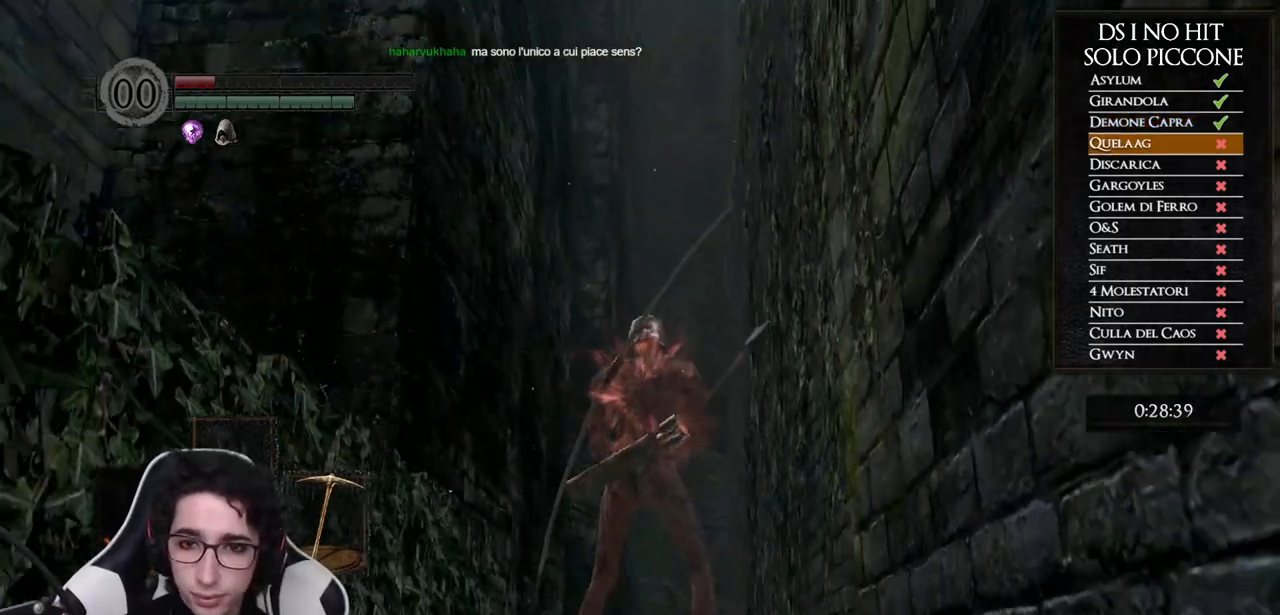
{"buttons": [], "left_stick": "center", "right_stick": "center", "events": [[117, "right_stick", "center"]]}
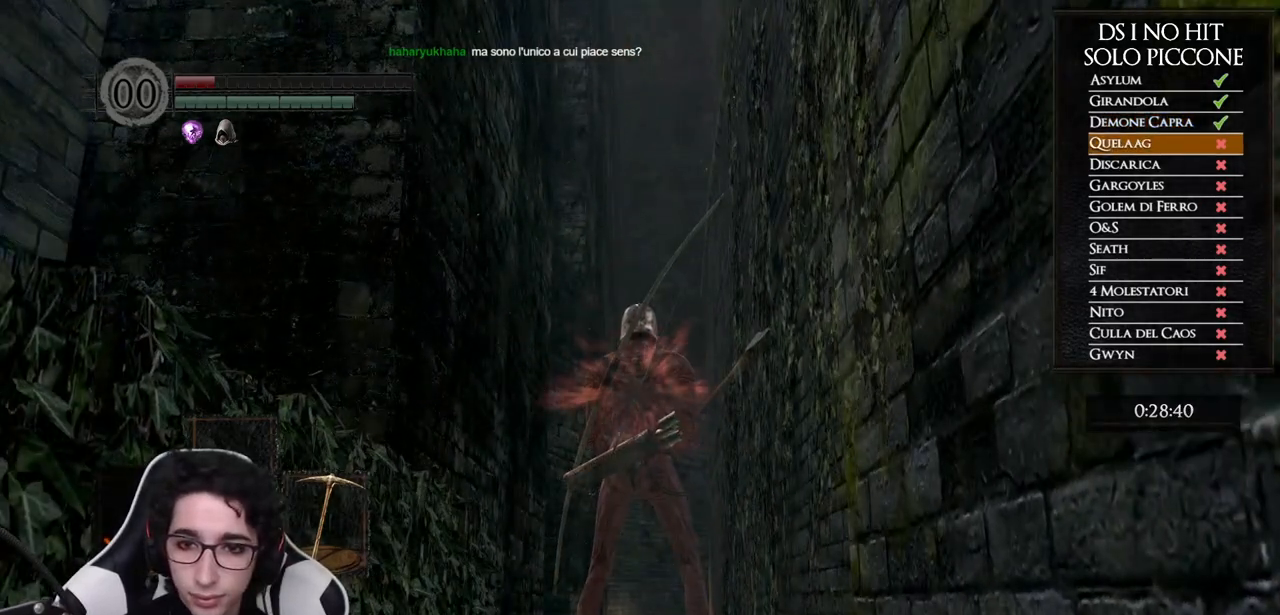
{"buttons": ["Y"], "left_stick": "center", "right_stick": "center", "events": [[167, "right_stick", "down"], [350, "right_stick", "center"], [467, "Y", "down"]]}
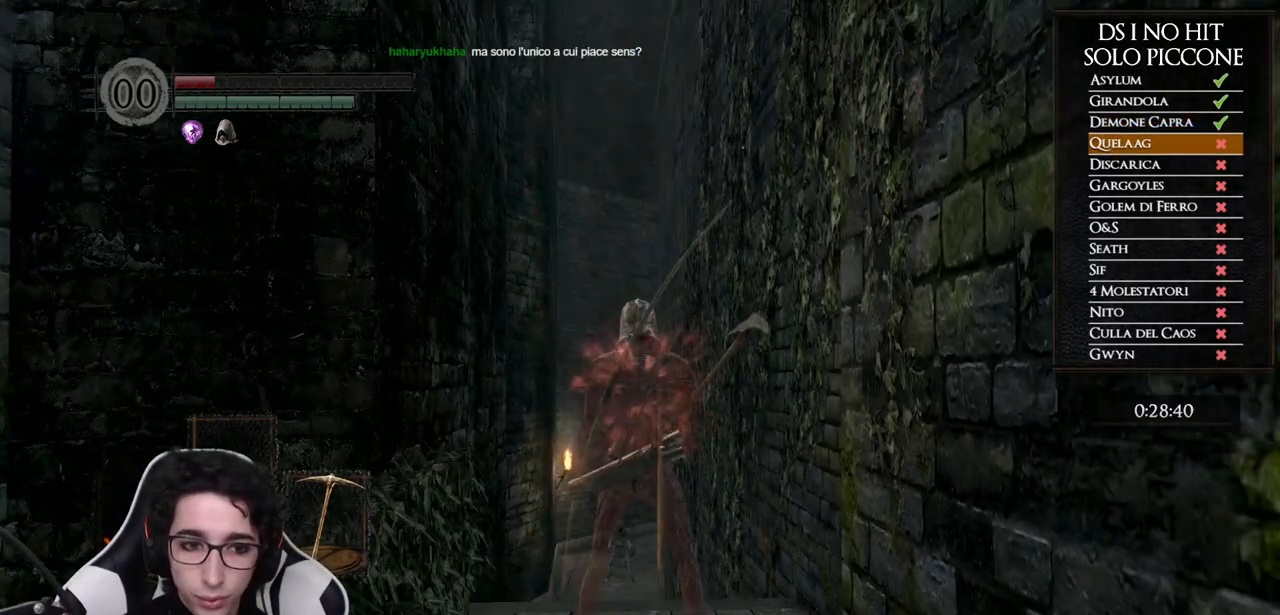
{"buttons": [], "left_stick": "center", "right_stick": "center", "events": [[67, "Y", "up"], [350, "right_stick", "down"], [450, "right_stick", "center"]]}
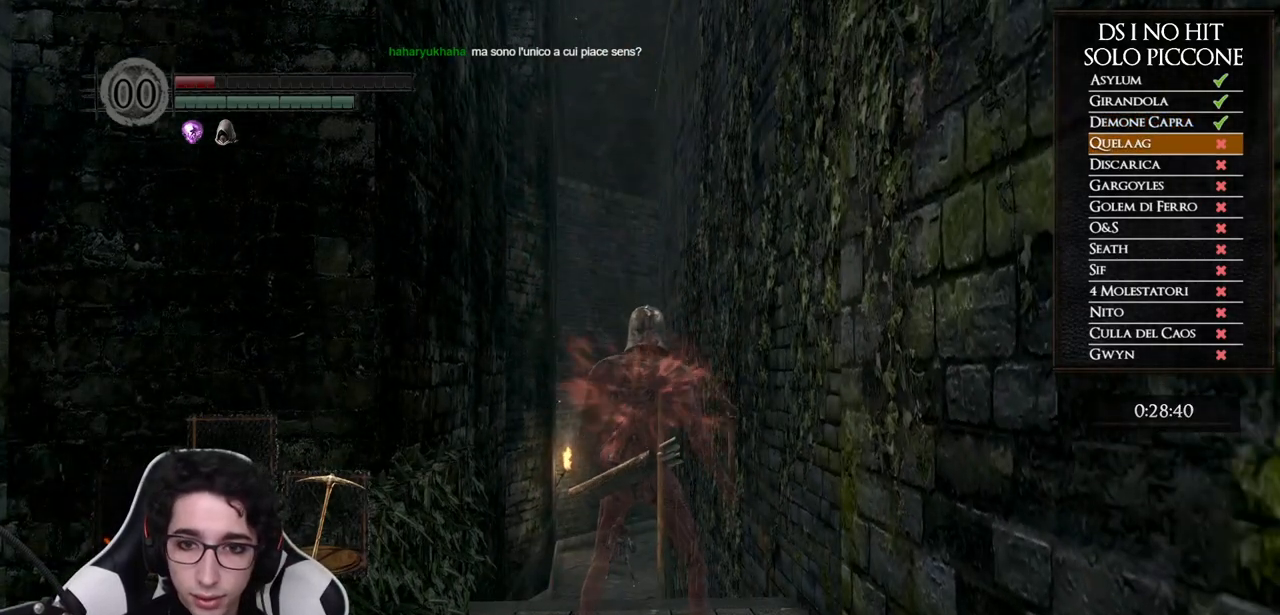
{"buttons": [], "left_stick": "center", "right_stick": "center", "events": [[283, "L1", "down"], [383, "L1", "up"]]}
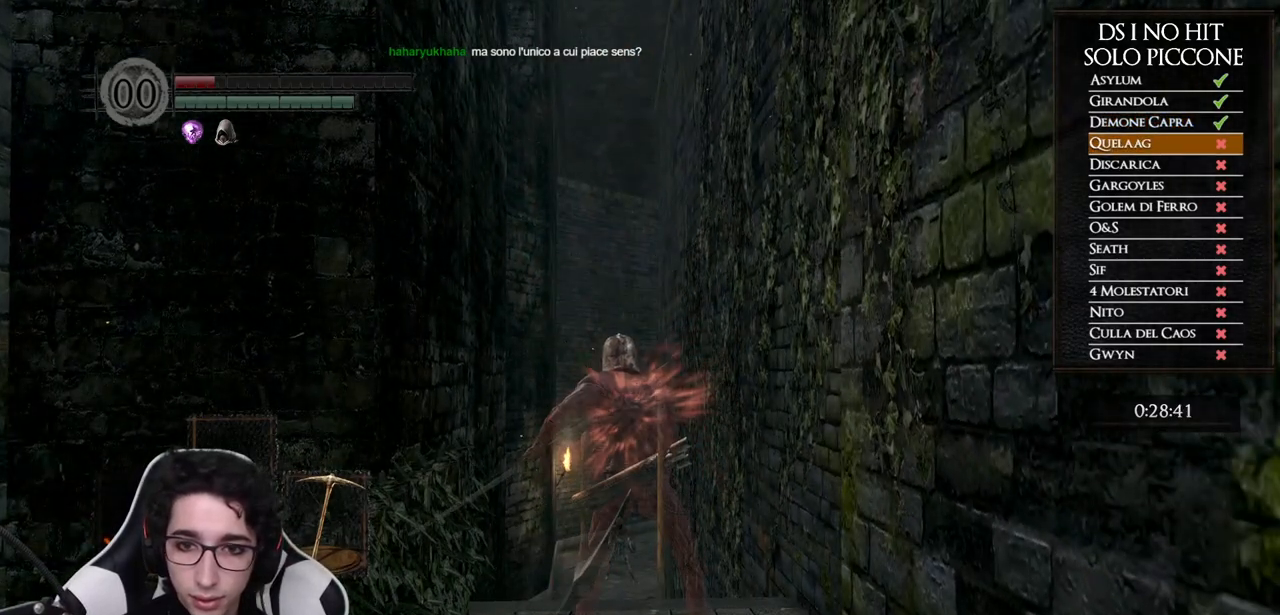
{"buttons": [], "left_stick": "center", "right_stick": "up-left", "events": [[67, "right_stick", "up"], [83, "L1", "down"], [117, "right_stick", "up-left"], [167, "L1", "up"], [250, "right_stick", "center"], [367, "right_stick", "up-left"]]}
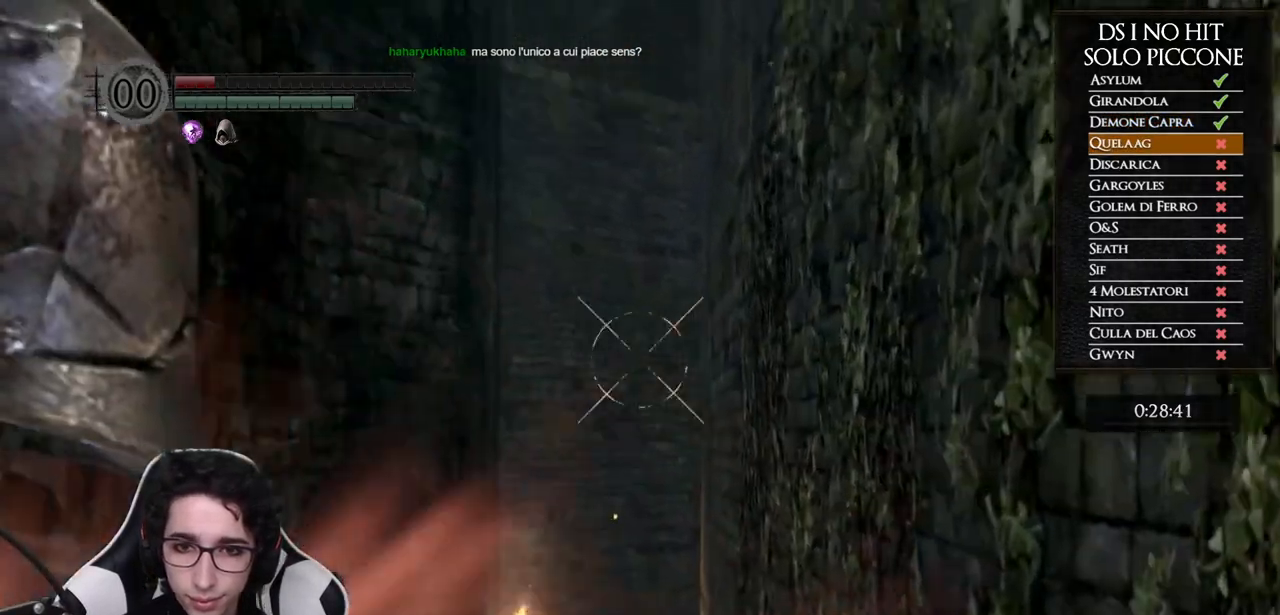
{"buttons": [], "left_stick": "center", "right_stick": "down-right", "events": [[83, "right_stick", "up"], [133, "DPAD_UP", "down"], [267, "right_stick", "center"], [283, "DPAD_UP", "up"], [333, "right_stick", "down-right"]]}
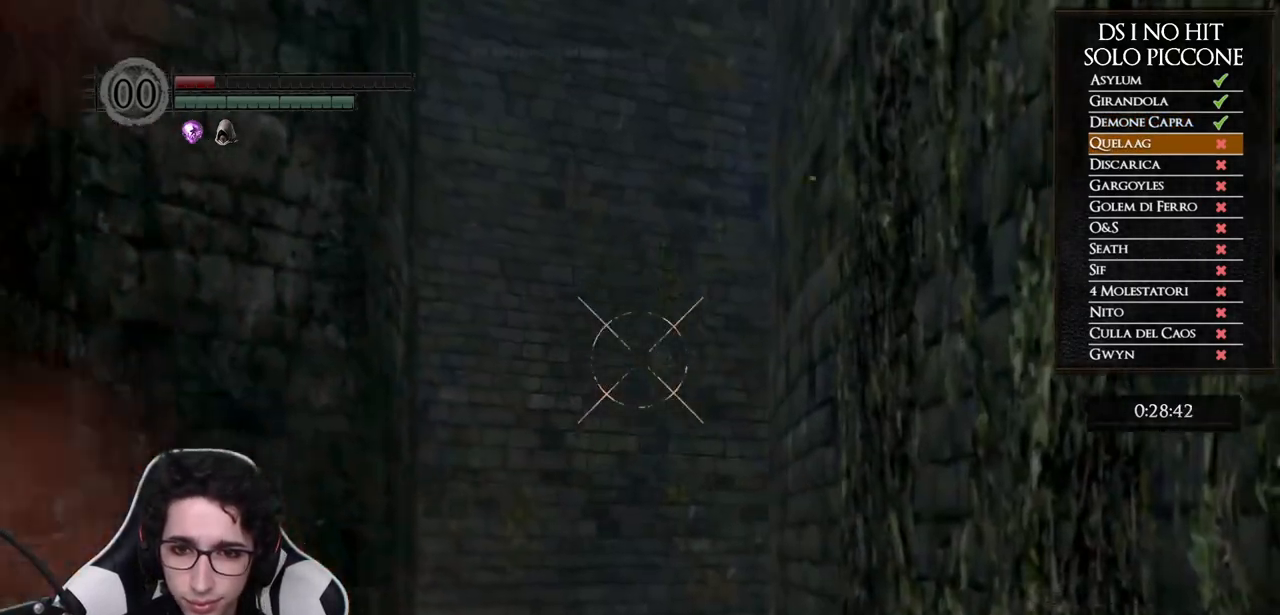
{"buttons": [], "left_stick": "center", "right_stick": "center", "events": [[17, "right_stick", "center"], [133, "DPAD_DOWN", "down"], [283, "DPAD_DOWN", "up"]]}
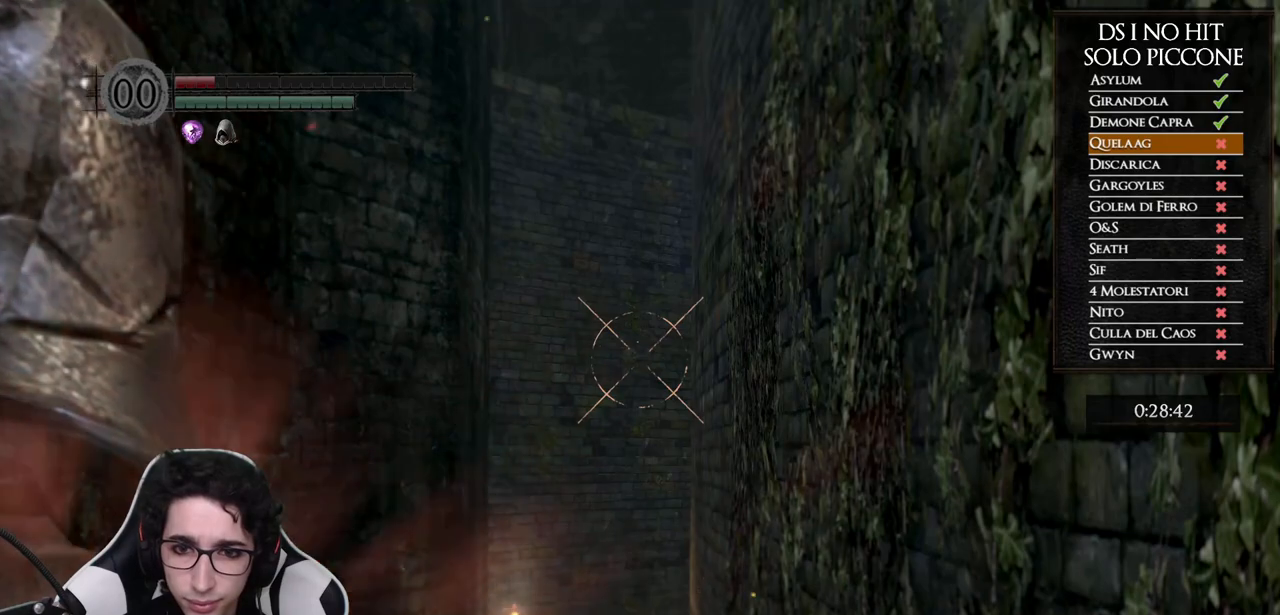
{"buttons": ["DPAD_DOWN"], "left_stick": "center", "right_stick": "center", "events": [[433, "DPAD_DOWN", "down"]]}
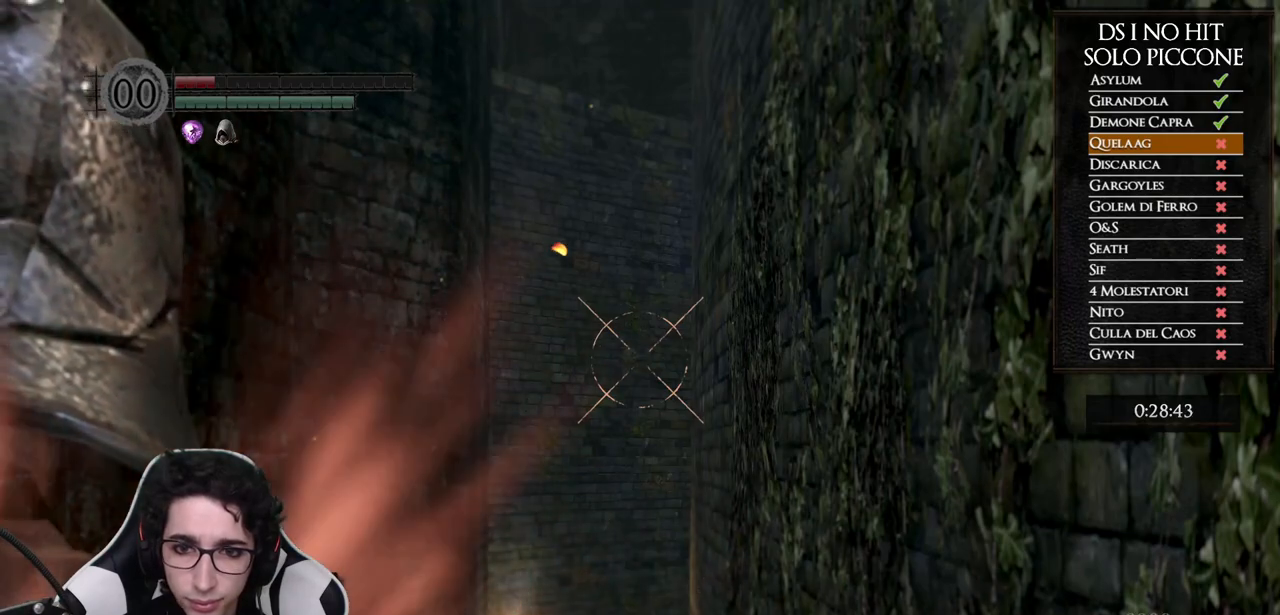
{"buttons": [], "left_stick": "center", "right_stick": "center", "events": [[33, "DPAD_DOWN", "up"], [117, "L1", "down"], [233, "L1", "up"]]}
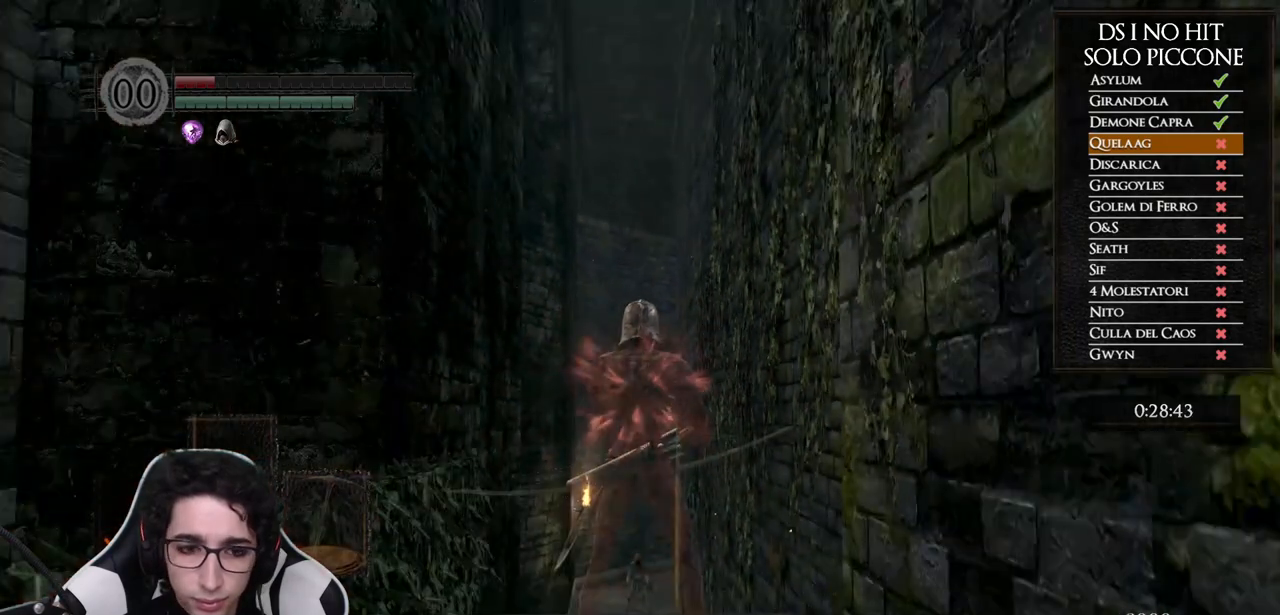
{"buttons": ["X"], "left_stick": "center", "right_stick": "center", "events": [[200, "X", "down"], [250, "X", "up"], [333, "X", "down"], [400, "X", "up"], [483, "X", "down"]]}
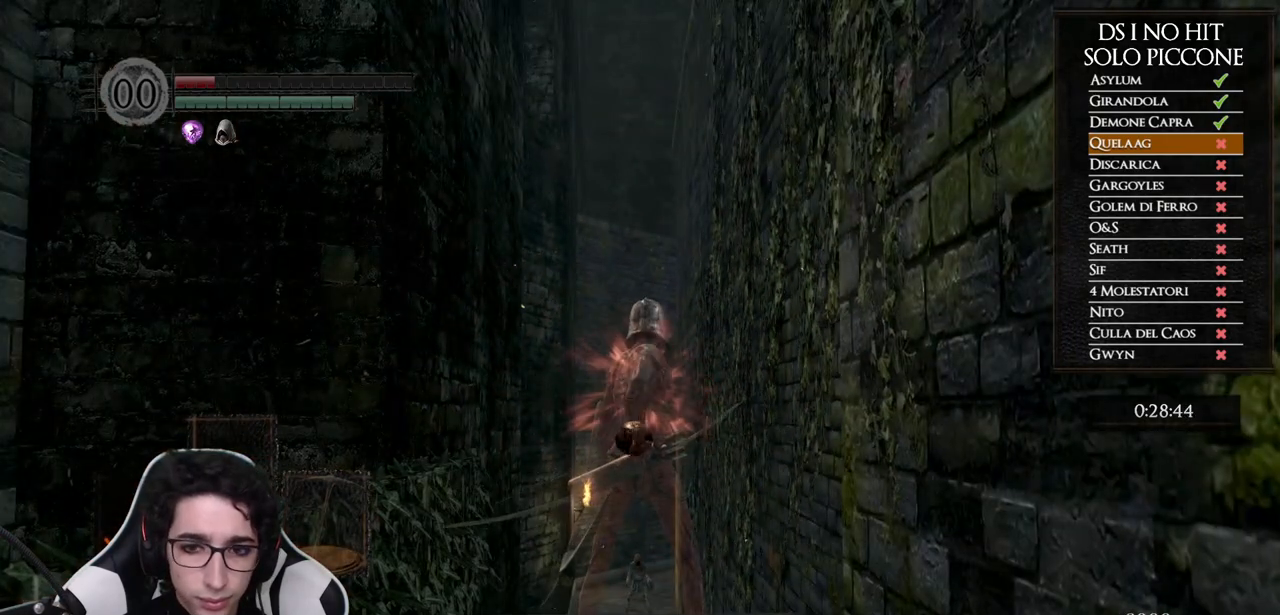
{"buttons": ["X"], "left_stick": "center", "right_stick": "center", "events": [[67, "X", "up"], [117, "X", "down"], [200, "X", "up"], [267, "X", "down"], [367, "X", "up"], [417, "X", "down"]]}
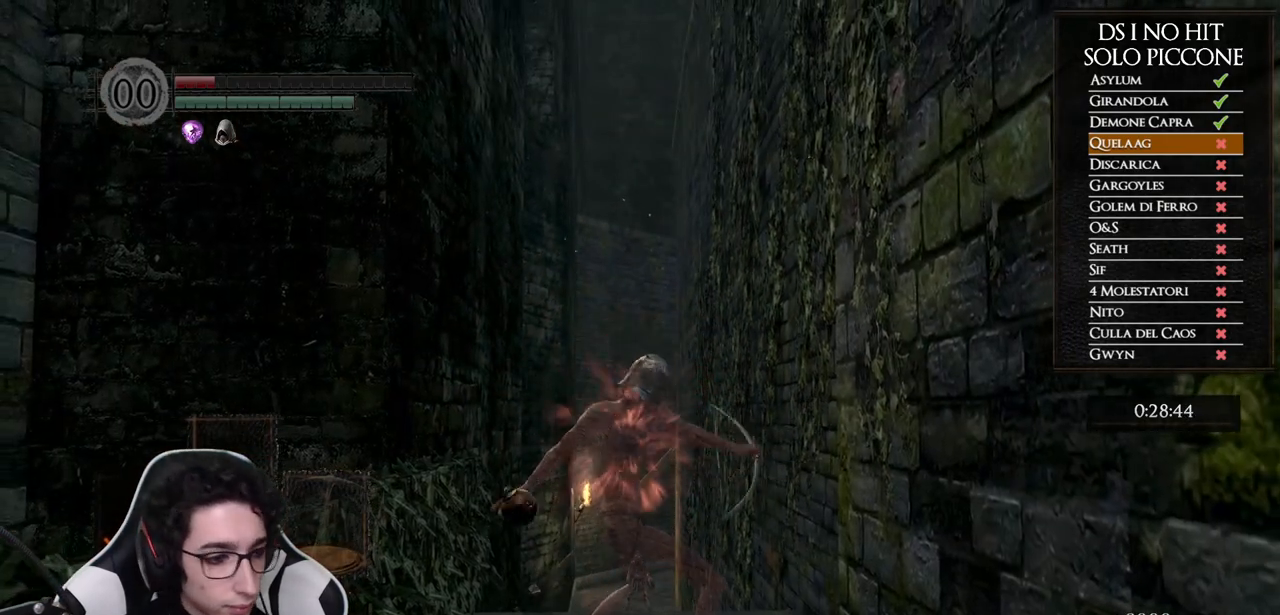
{"buttons": ["X"], "left_stick": "center", "right_stick": "center", "events": [[17, "X", "up"], [67, "X", "down"], [183, "X", "up"], [233, "X", "down"], [350, "X", "up"], [400, "X", "down"]]}